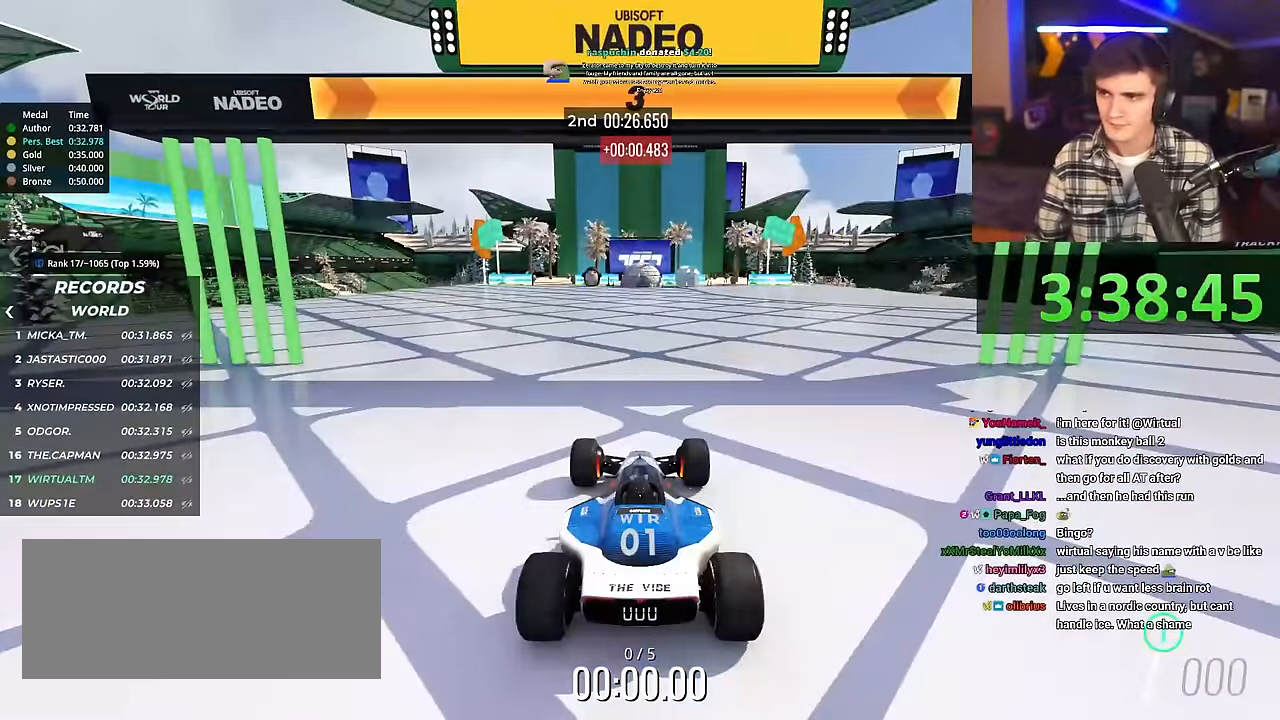
Gameplay with keyboard; each line is a JSON object with the keys held at the frame after it. "events" lists presses ("down") and releases ("up") of "brake", "down", "left", "right" and "up" between this image and that frame as [ms after this image, input, new state], when the widget could be followed in between. No other keys are recorded. Mouse input is not recorded. Key names are as the overlay labels them; some are game actions (e.g. jump) rather than physical keys.
{"keys": ["right", "up"], "events": []}
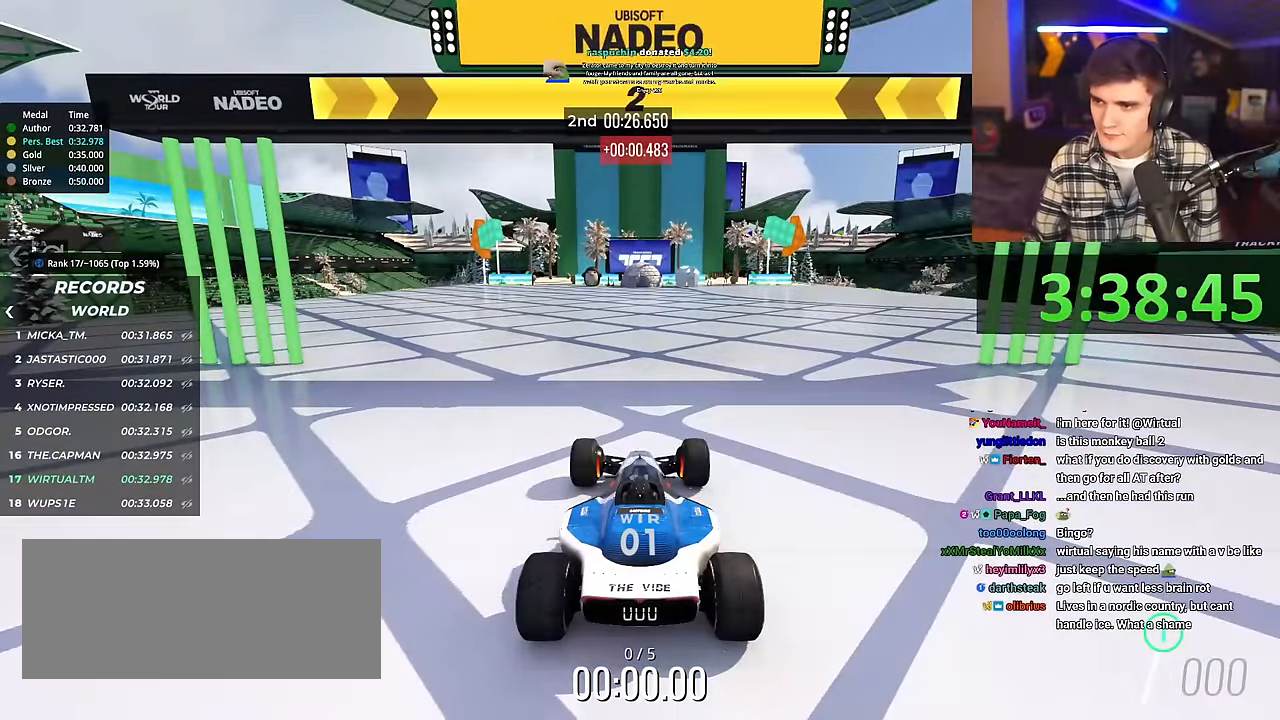
{"keys": ["right", "up"], "events": []}
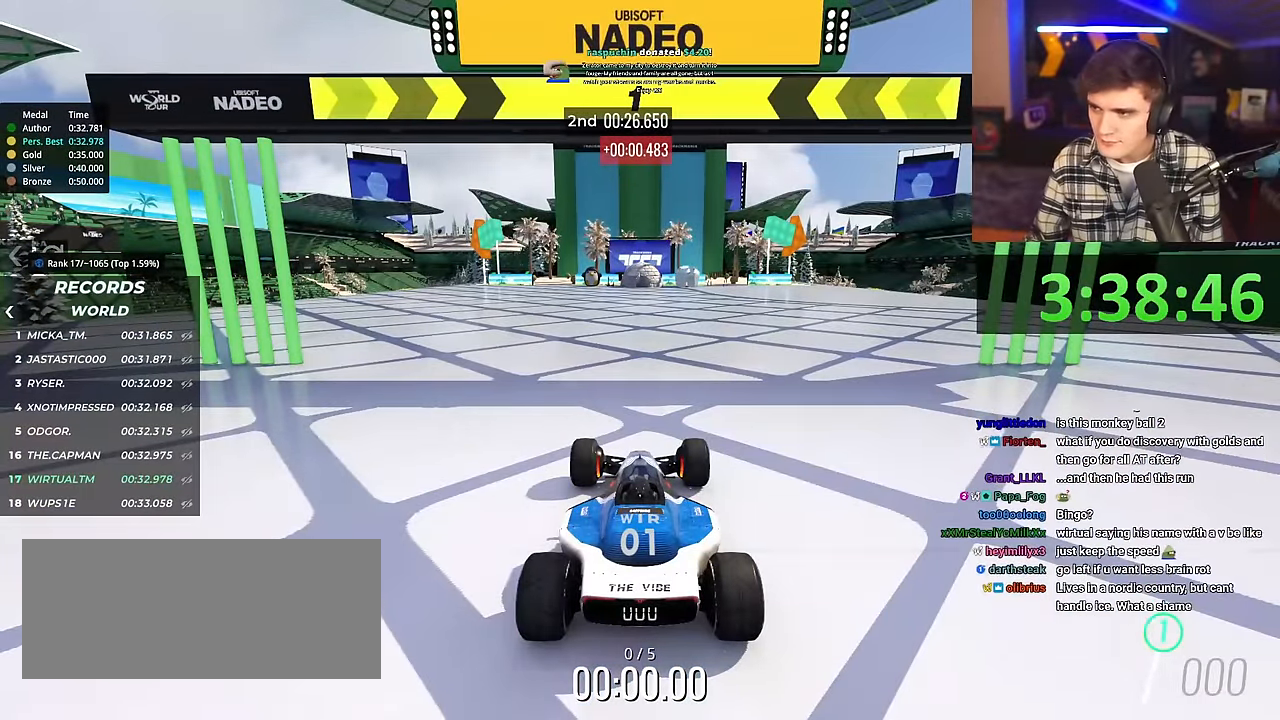
{"keys": ["right", "up"], "events": []}
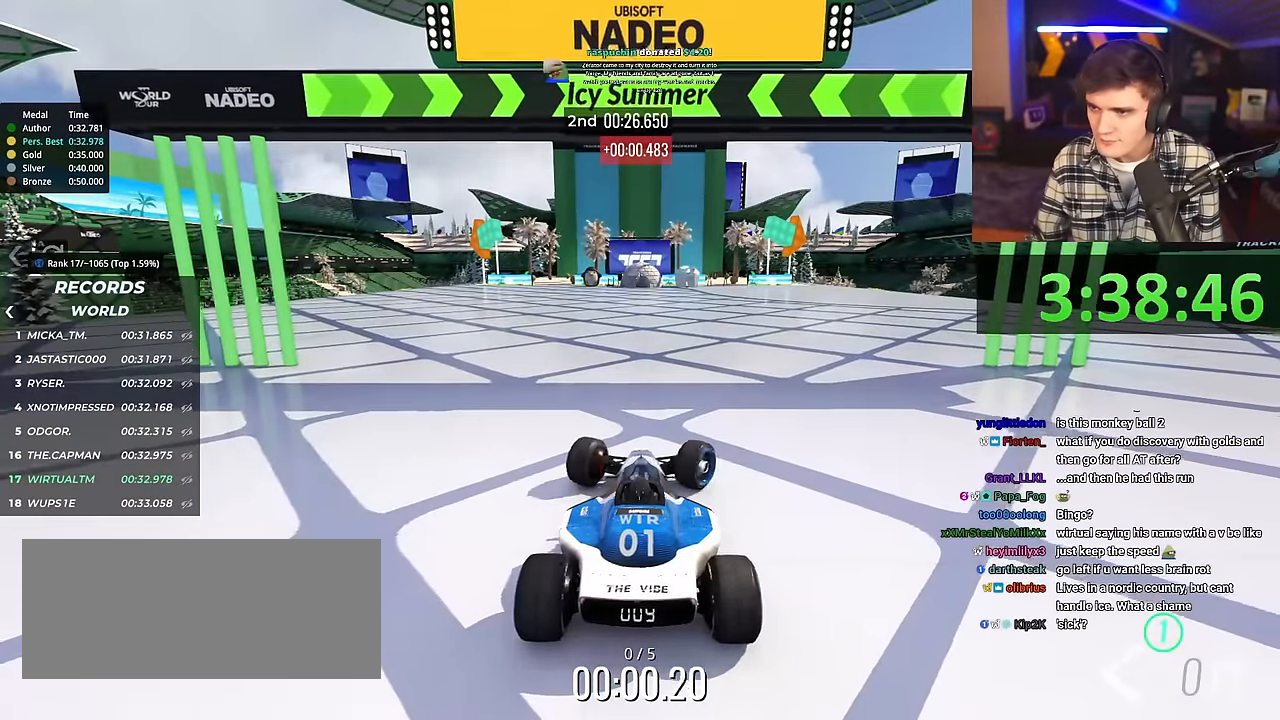
{"keys": ["up"], "events": [[183, "right", "up"]]}
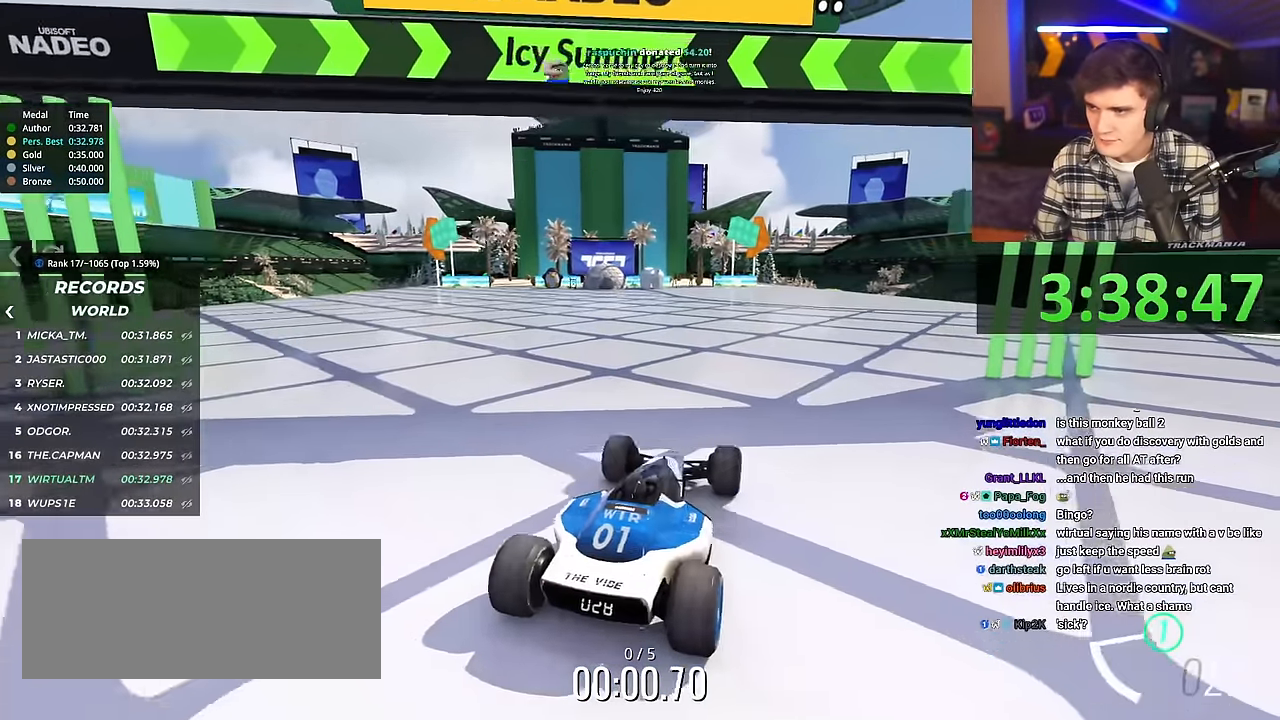
{"keys": ["up"], "events": [[150, "left", "down"], [201, "left", "up"]]}
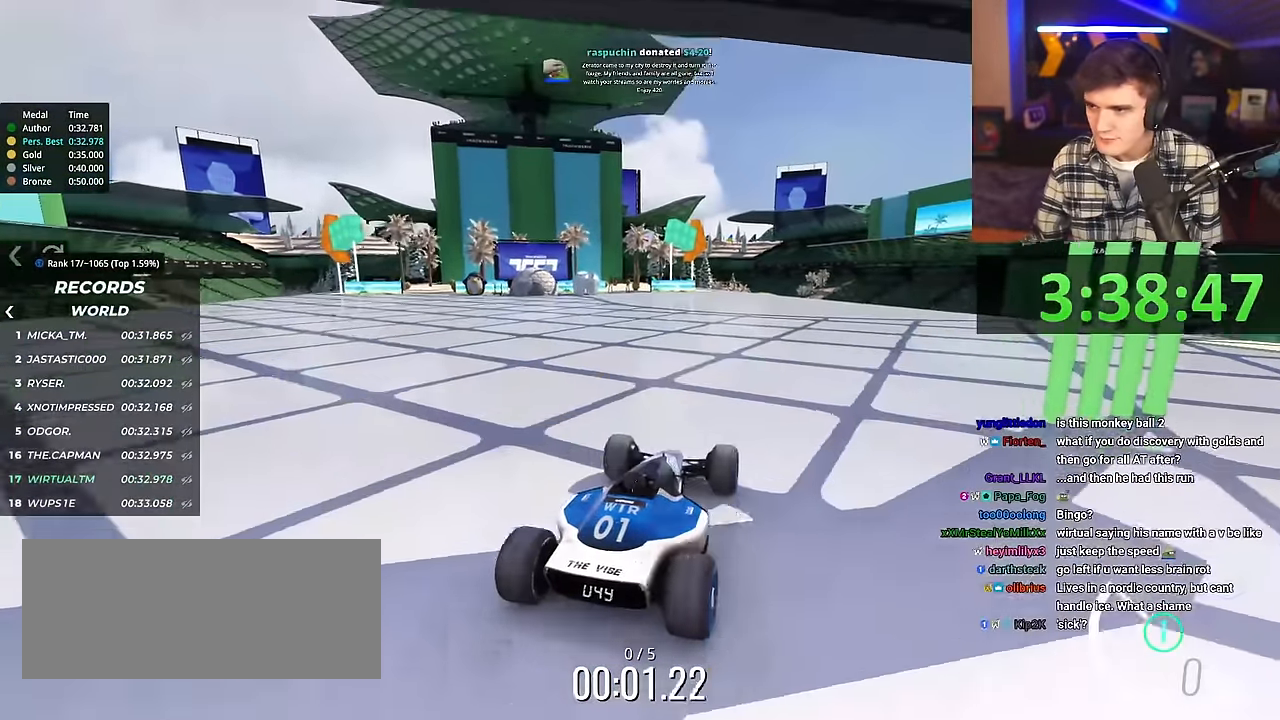
{"keys": ["up"], "events": []}
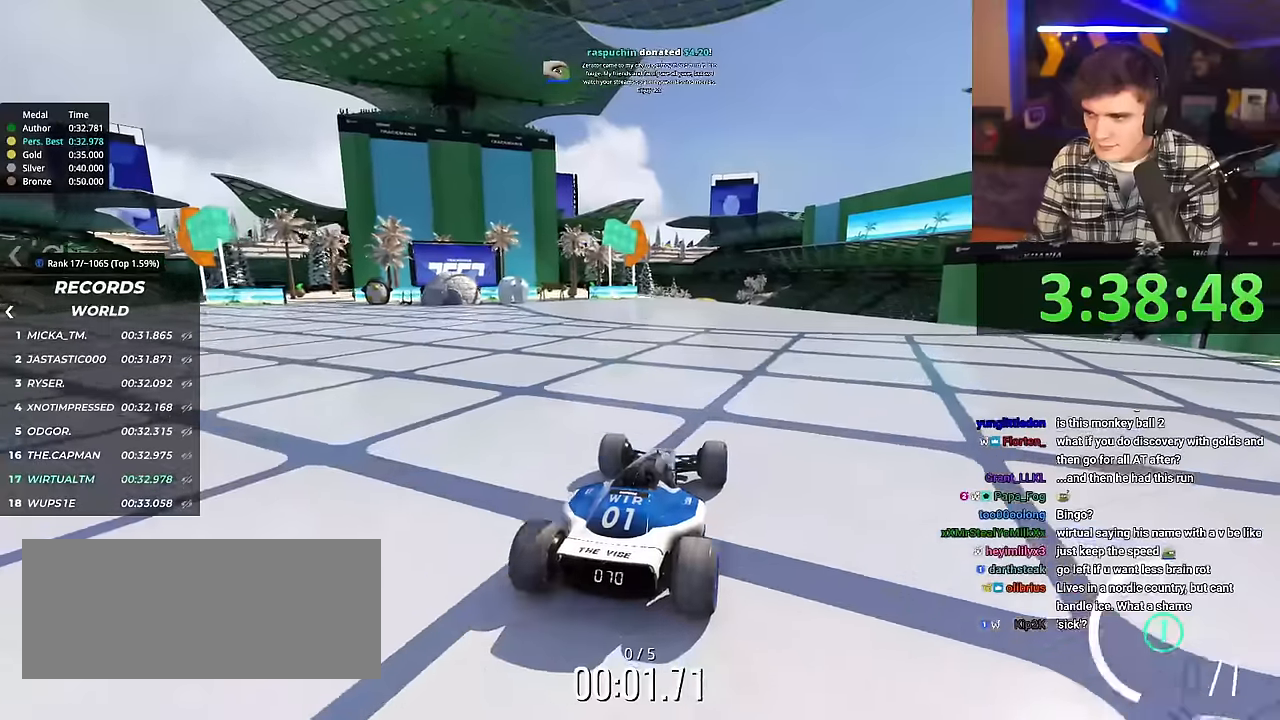
{"keys": ["up"], "events": []}
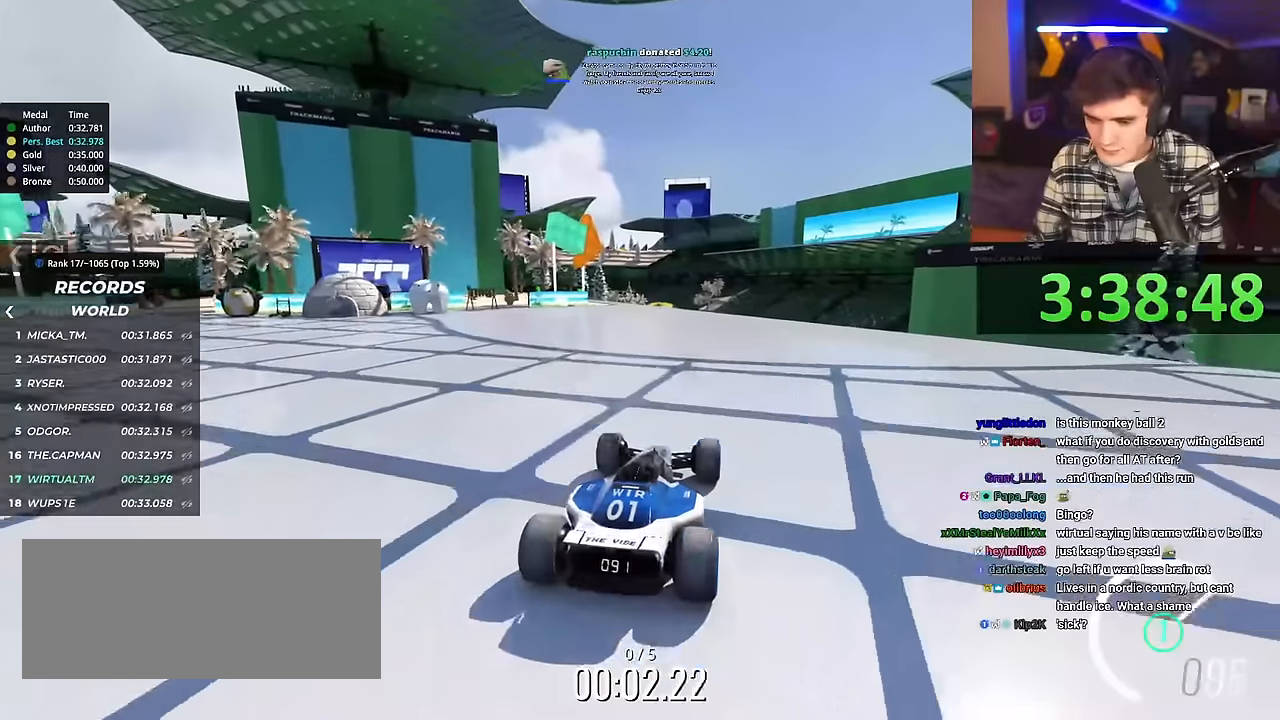
{"keys": ["up"], "events": []}
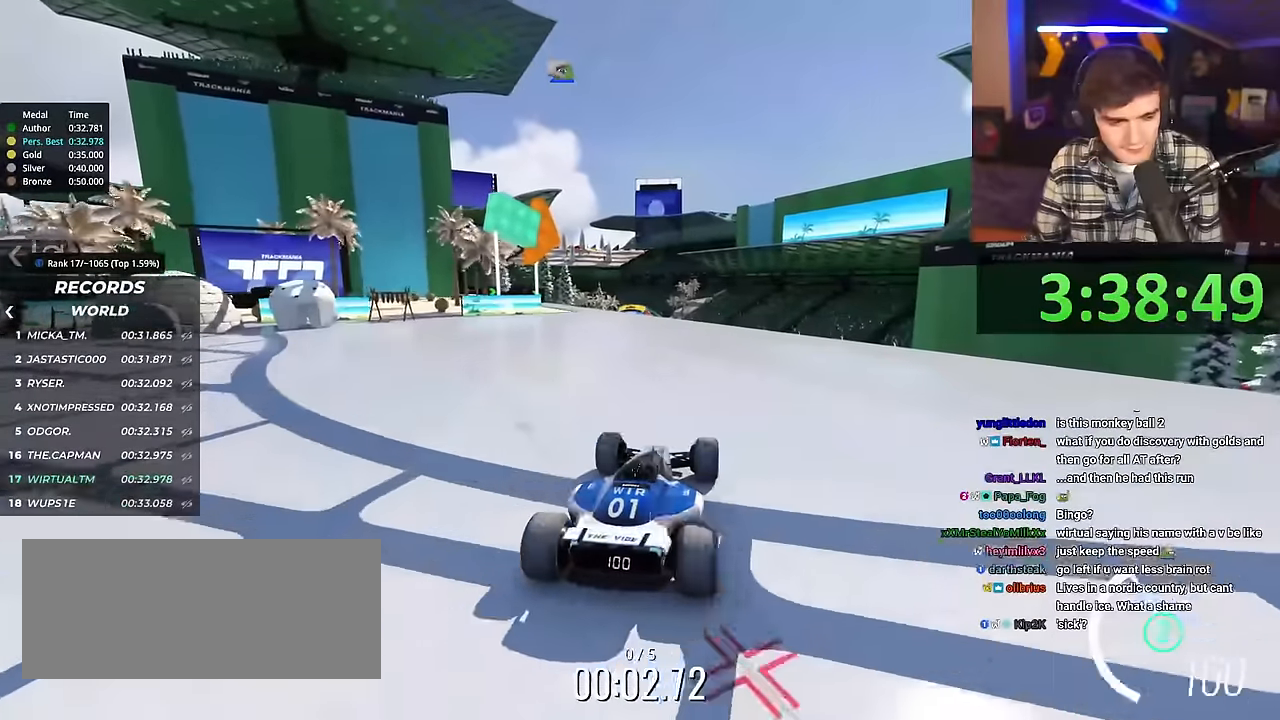
{"keys": ["up"], "events": []}
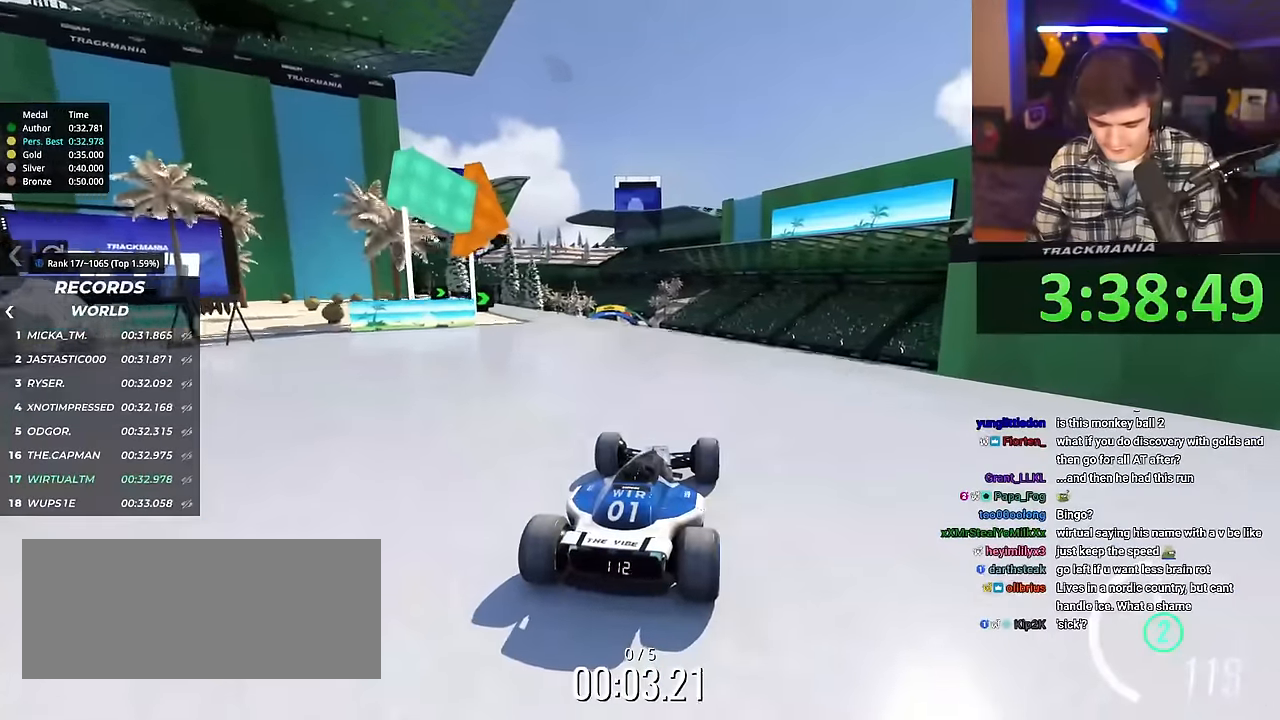
{"keys": ["up"], "events": []}
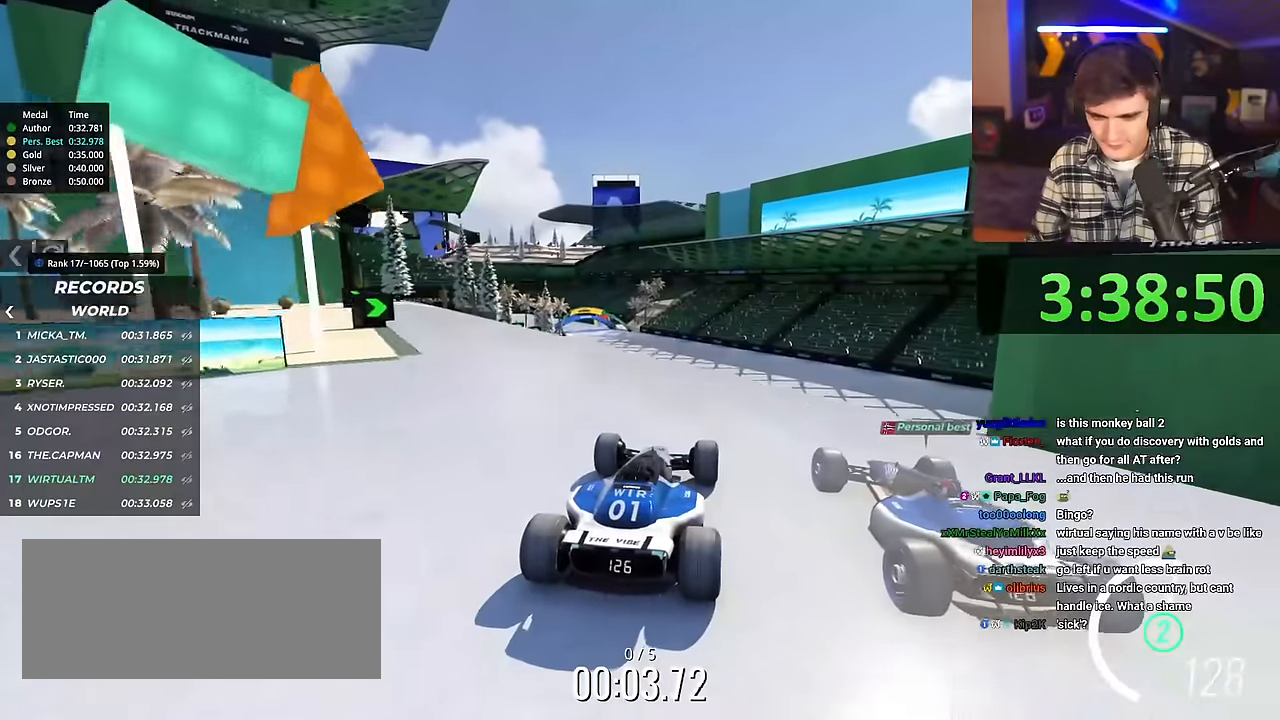
{"keys": ["up"], "events": [[417, "left", "down"], [450, "left", "up"]]}
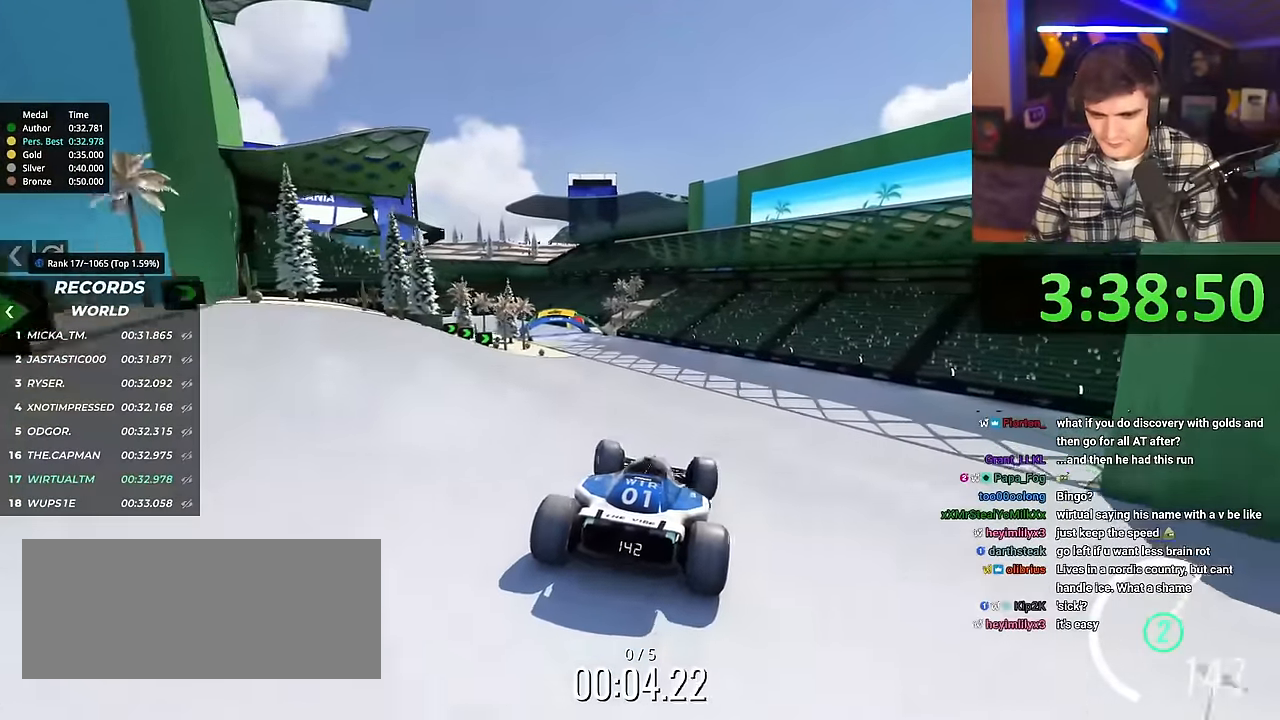
{"keys": ["left", "up"], "events": [[284, "left", "down"]]}
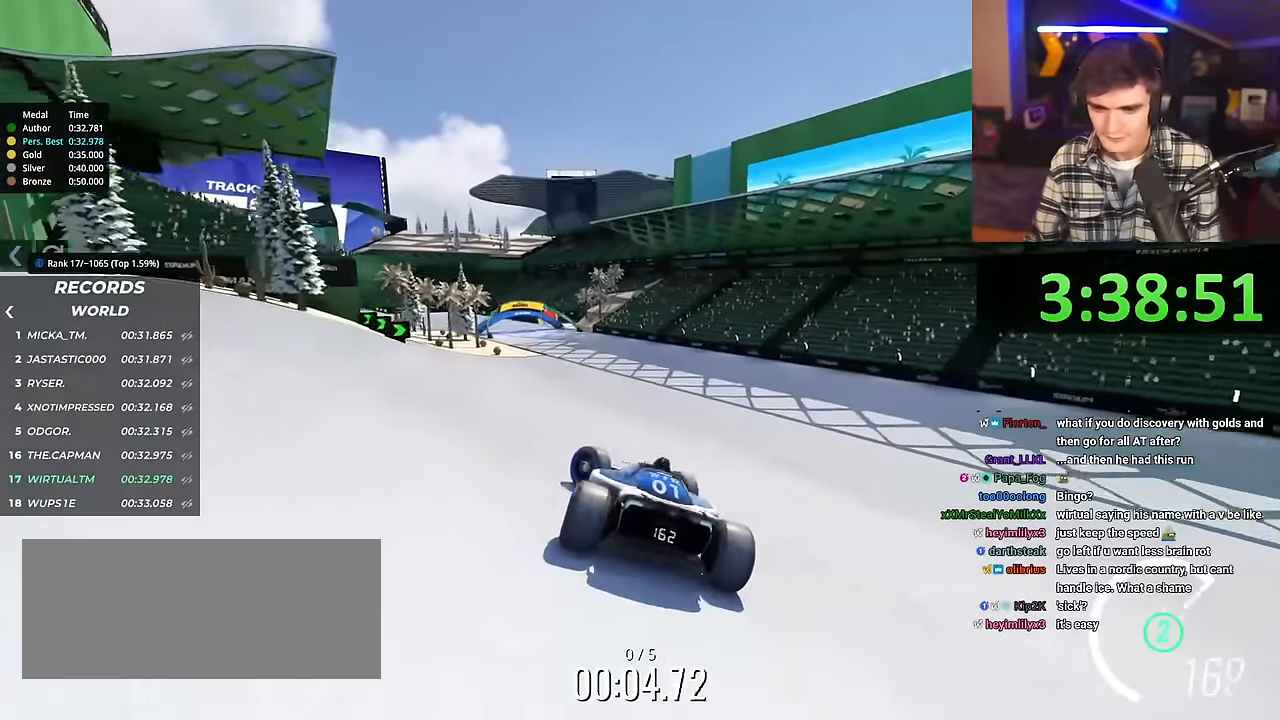
{"keys": ["right", "up"], "events": [[300, "left", "up"], [400, "right", "down"]]}
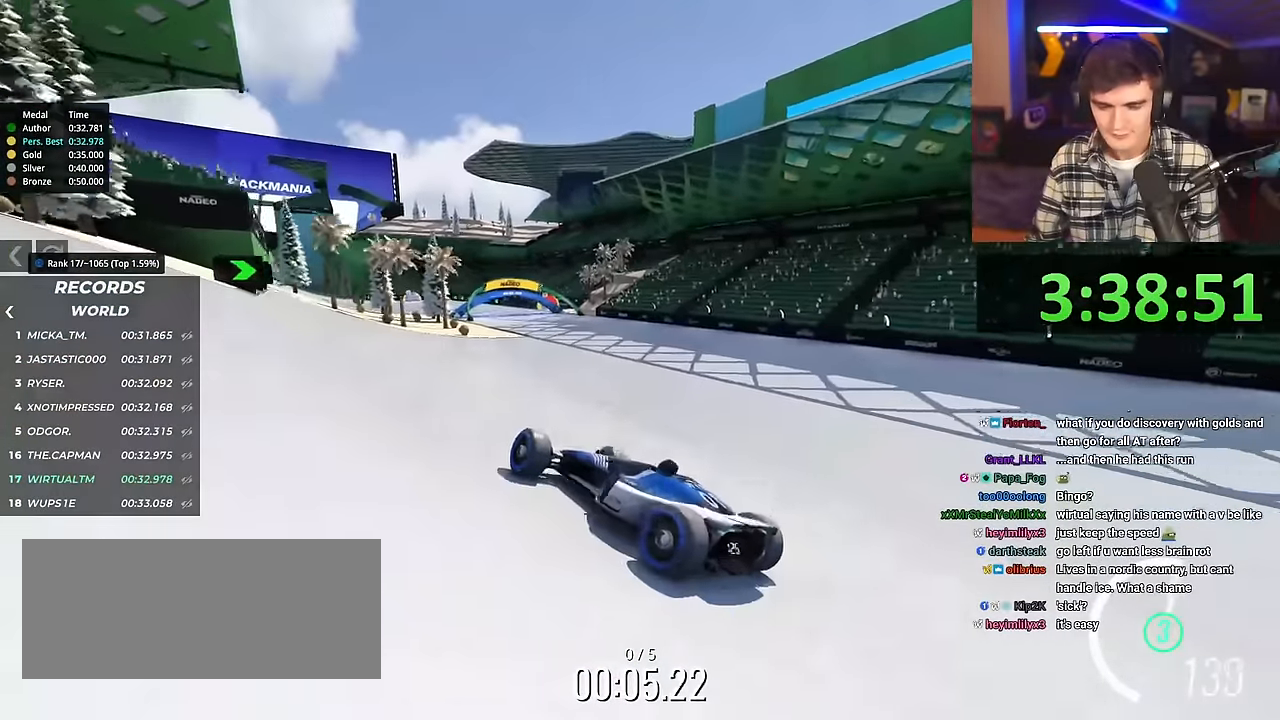
{"keys": ["right", "up"], "events": []}
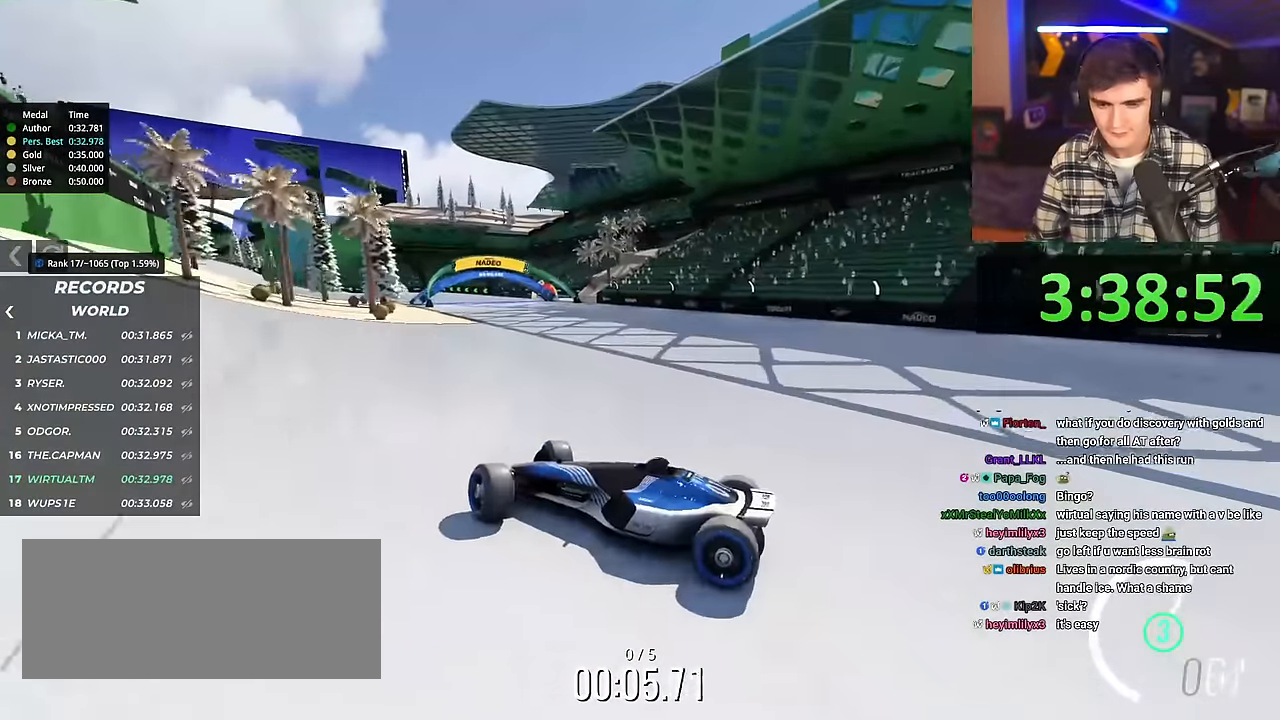
{"keys": ["right", "up"], "events": []}
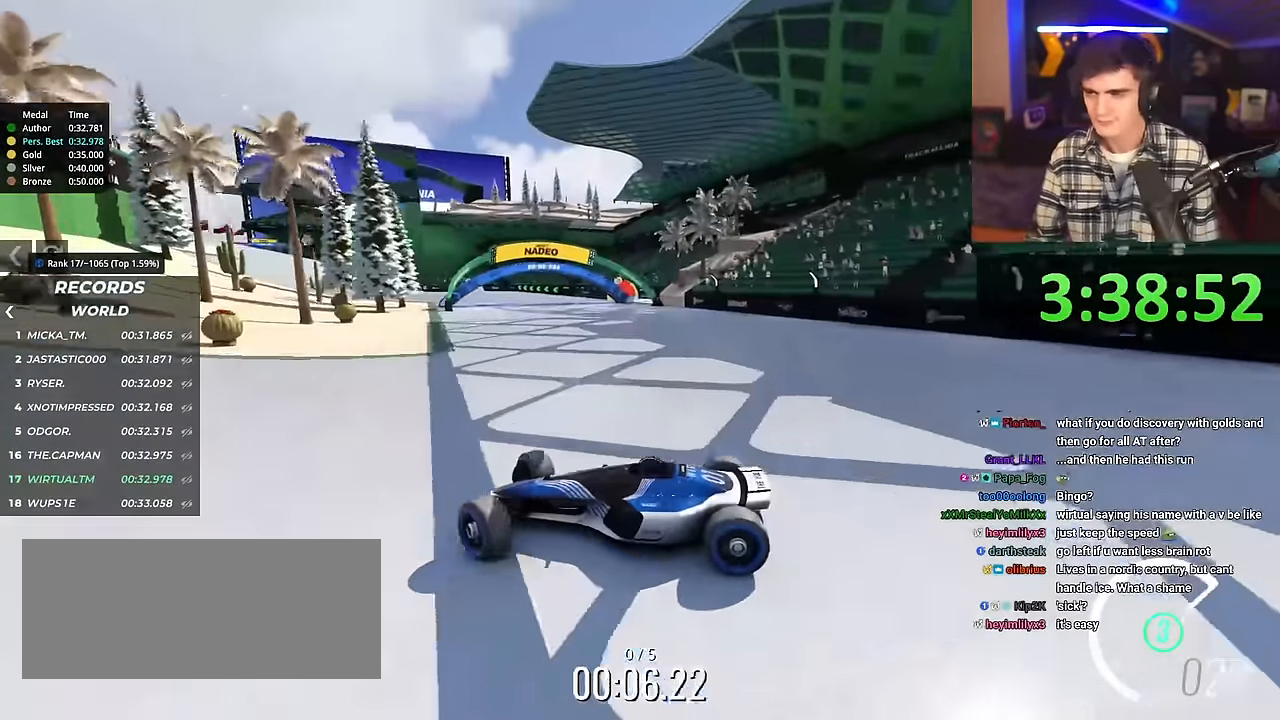
{"keys": ["right", "up"], "events": []}
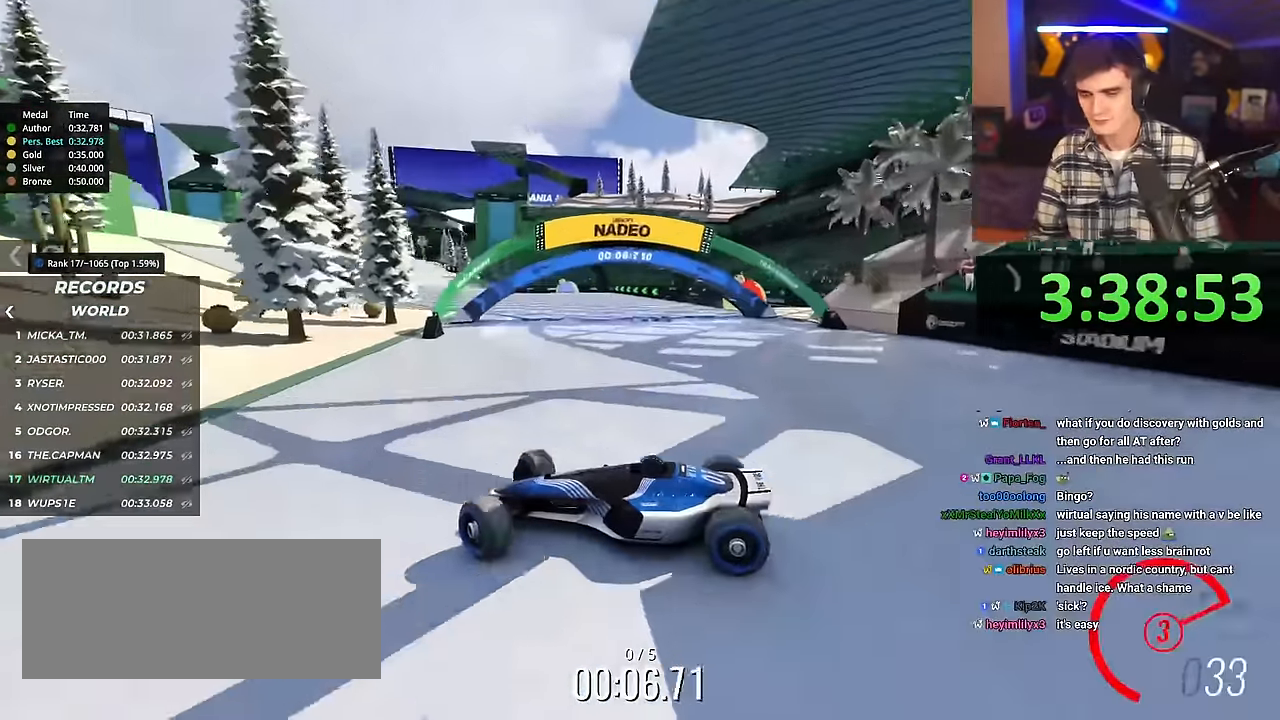
{"keys": ["right", "up"], "events": []}
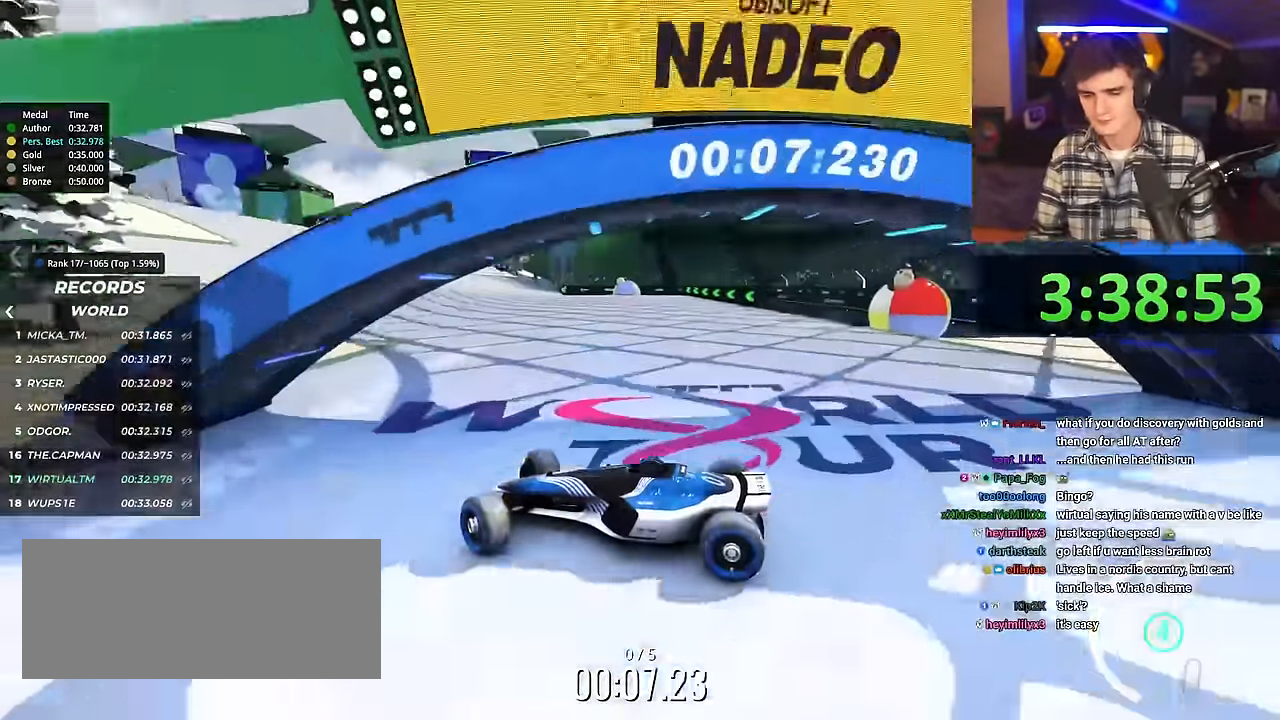
{"keys": ["right", "up"], "events": [[234, "brake", "down"], [284, "brake", "up"]]}
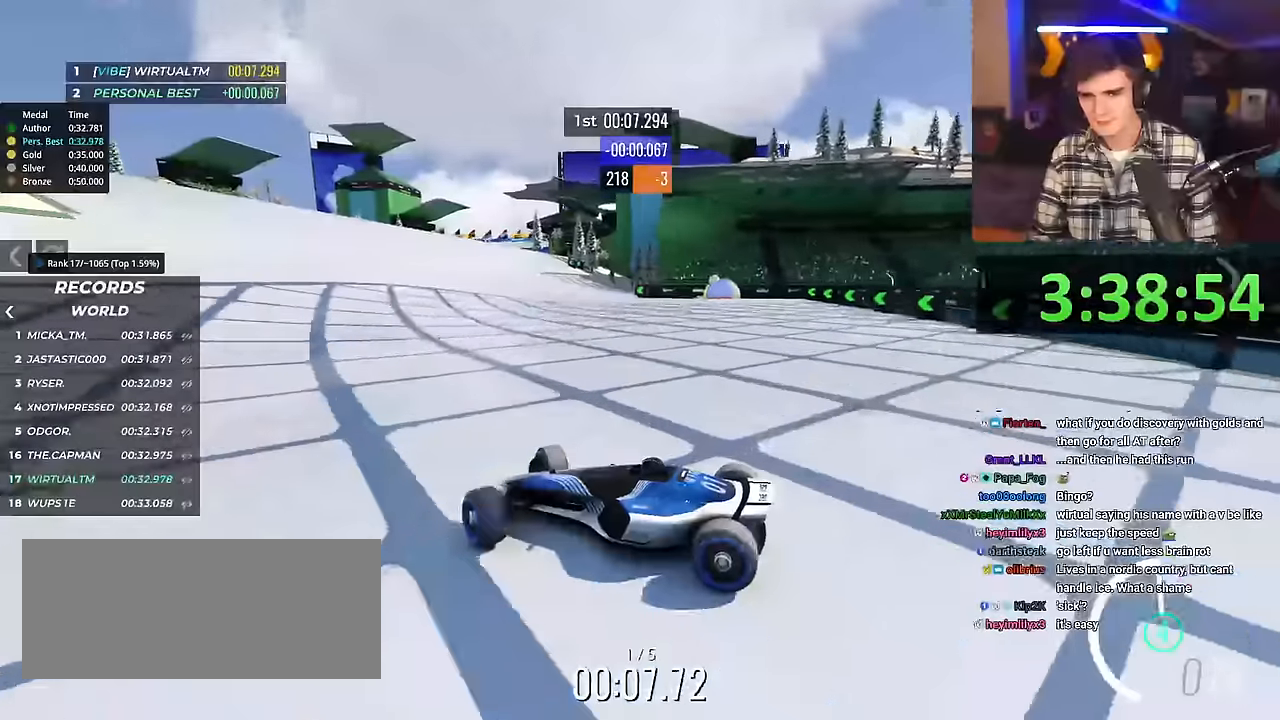
{"keys": ["right", "up"], "events": [[250, "brake", "down"], [300, "brake", "up"]]}
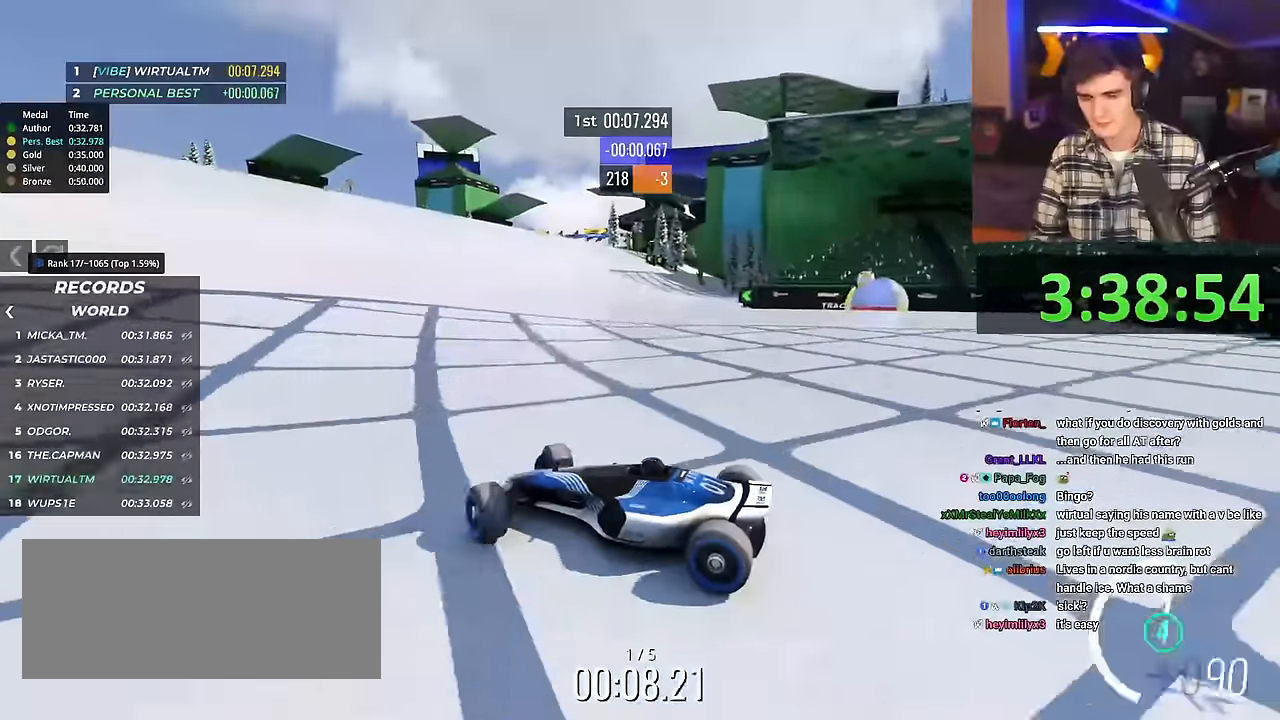
{"keys": ["right", "up"], "events": []}
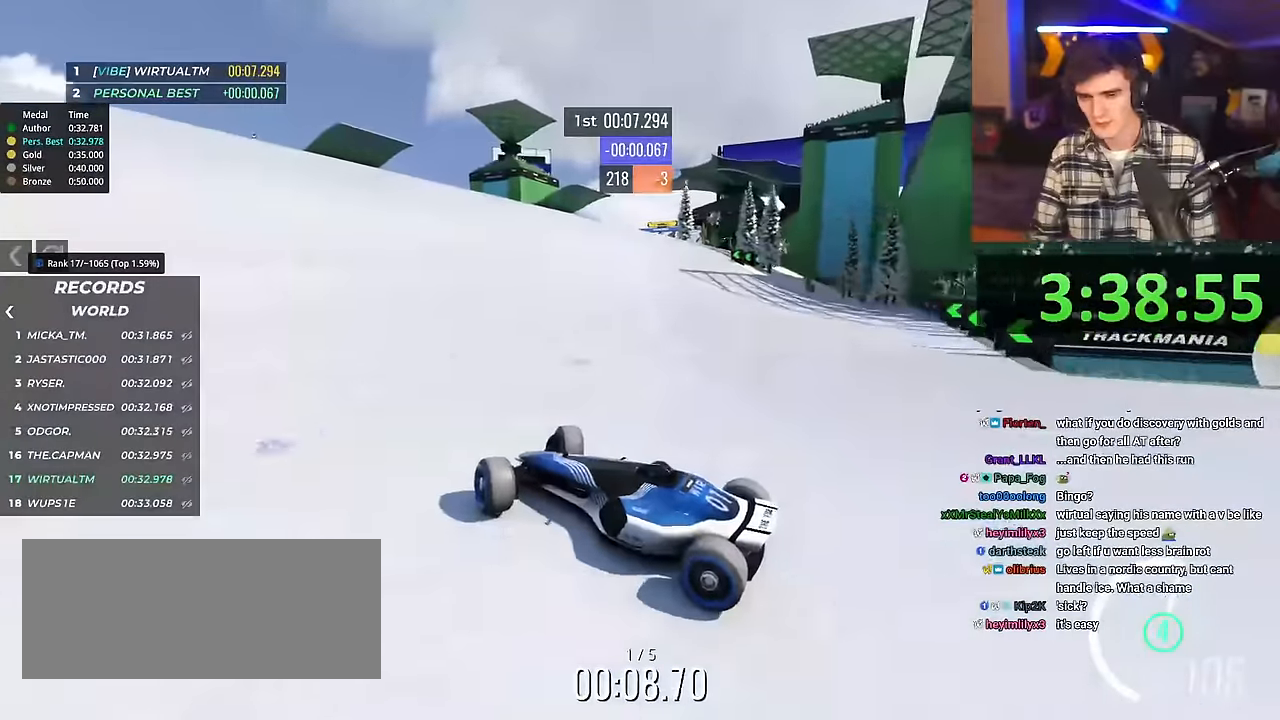
{"keys": ["right", "up"], "events": []}
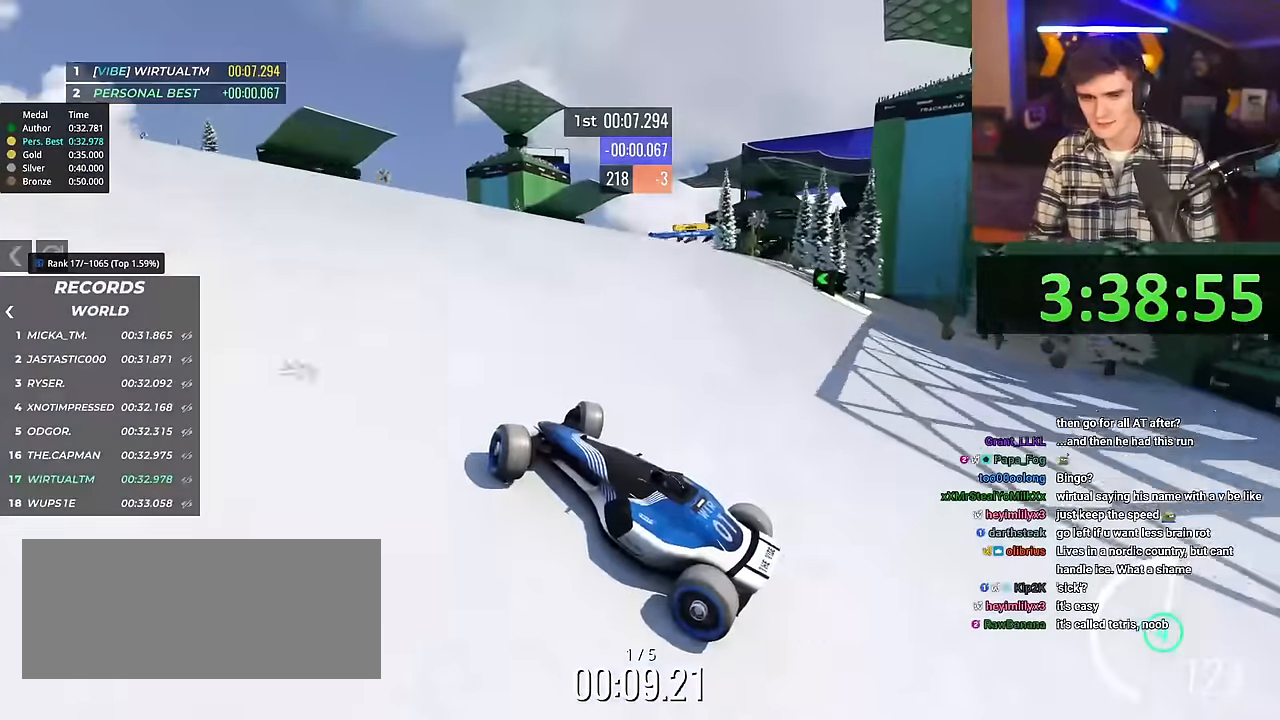
{"keys": ["right", "up"], "events": []}
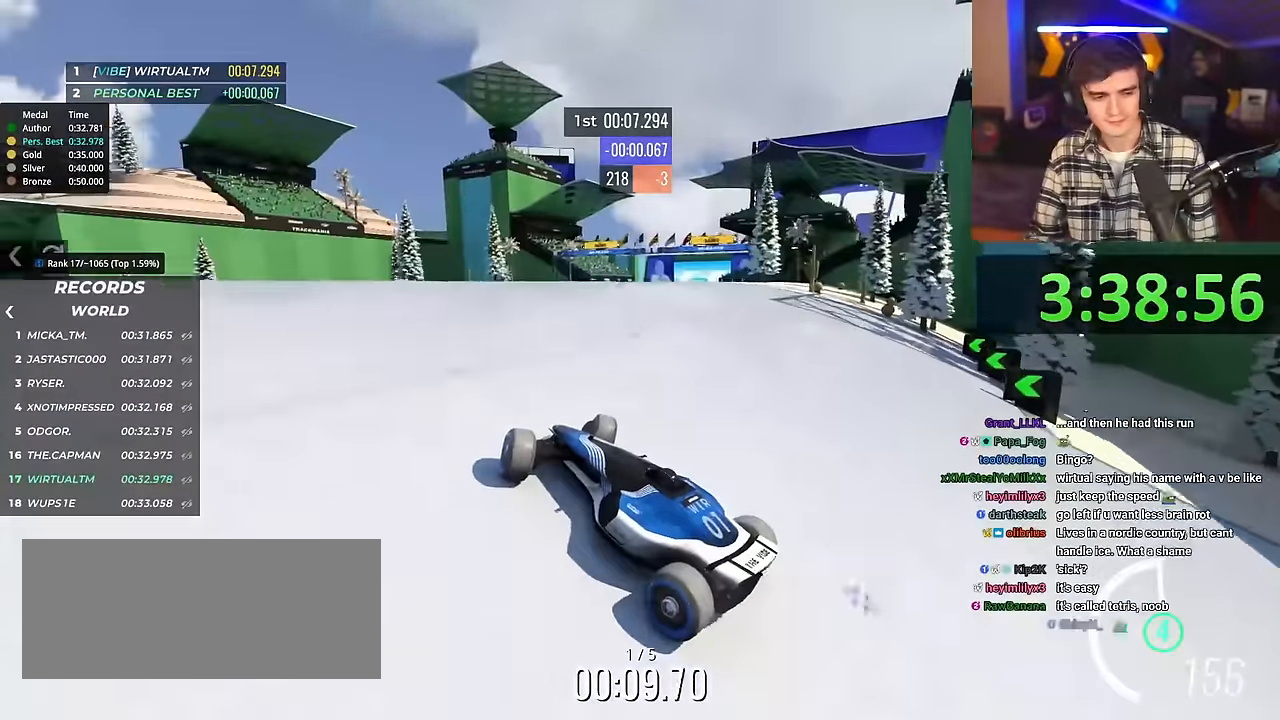
{"keys": ["right", "up"], "events": []}
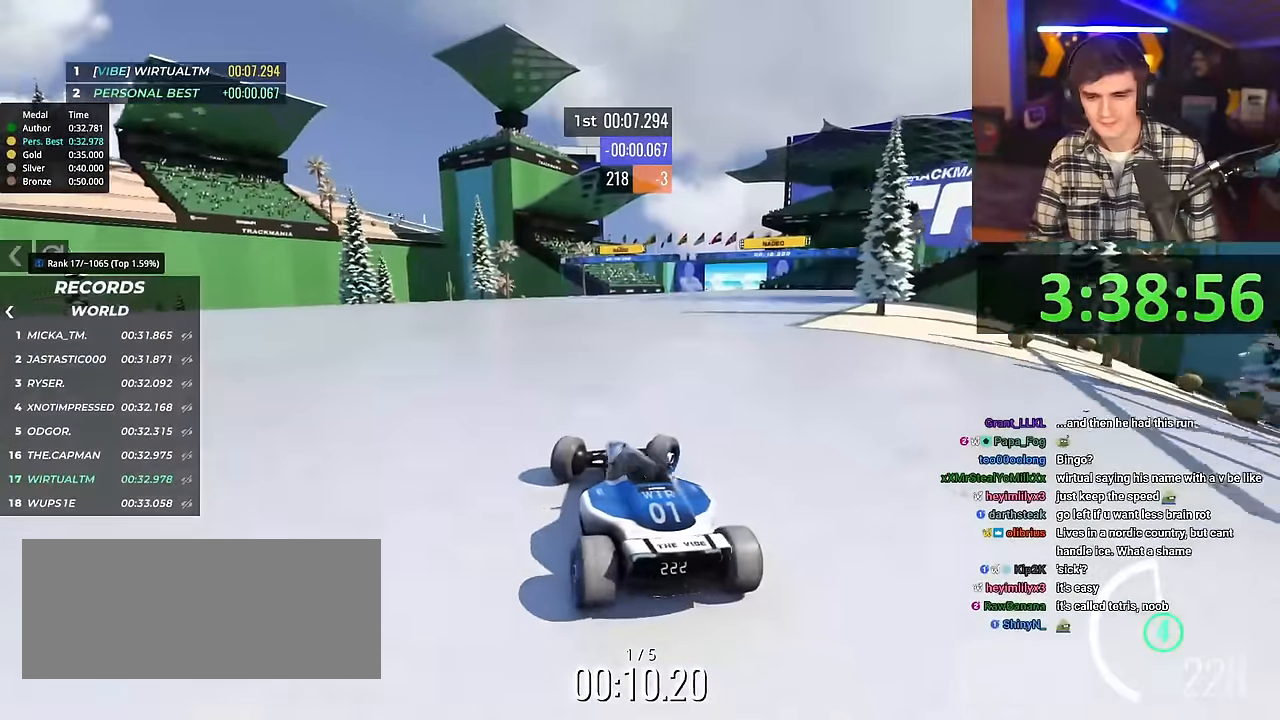
{"keys": ["left", "up"], "events": [[66, "right", "up"], [116, "left", "down"], [300, "left", "up"], [350, "left", "down"]]}
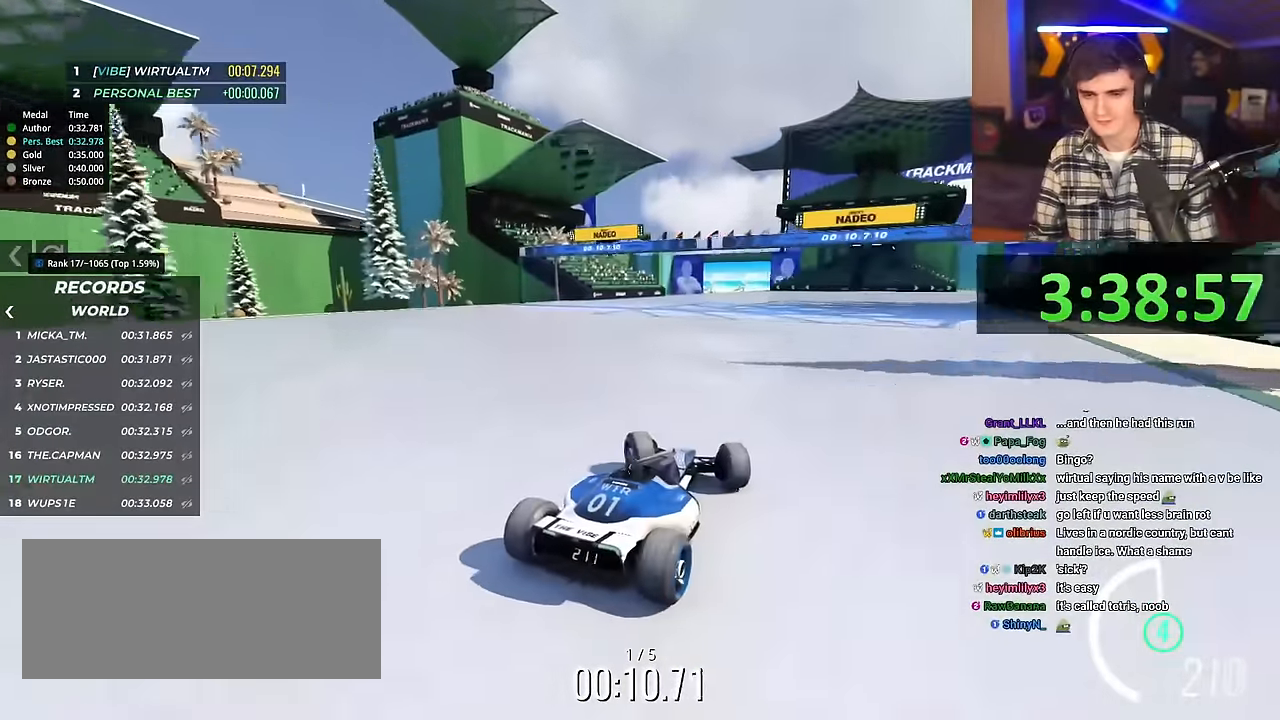
{"keys": ["left", "up"], "events": [[34, "left", "up"], [217, "left", "down"], [367, "left", "up"], [467, "left", "down"]]}
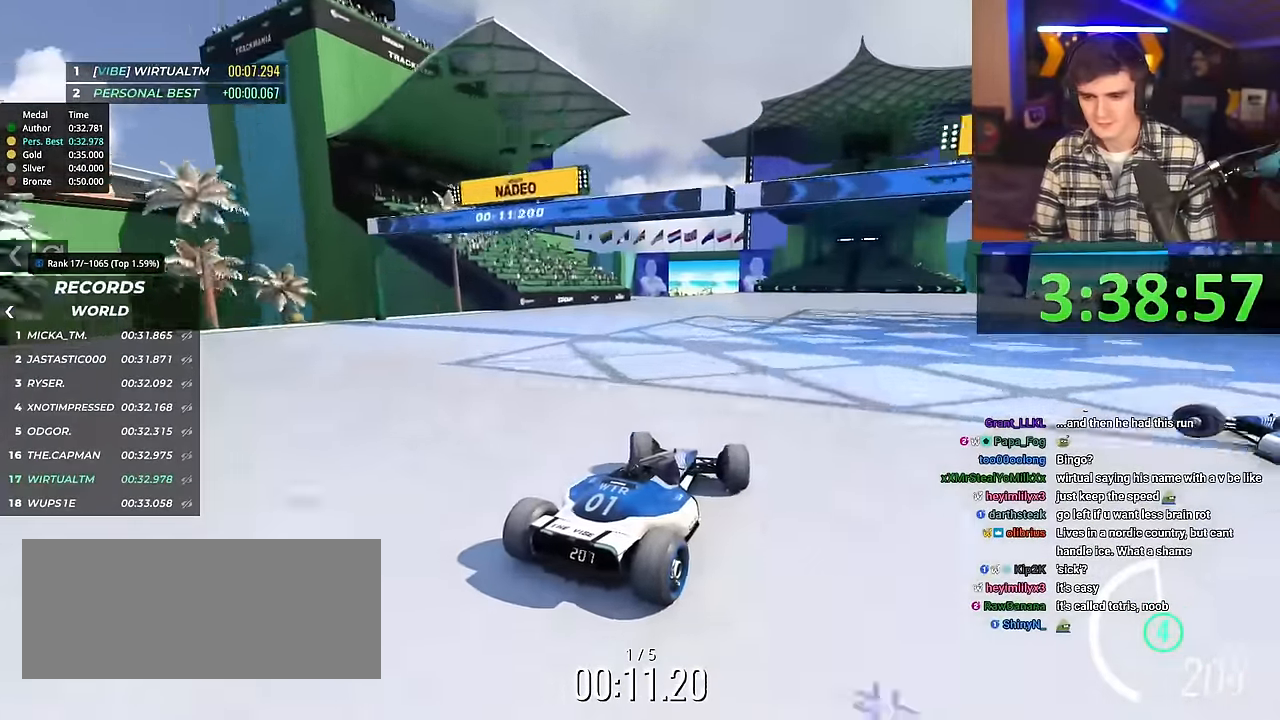
{"keys": ["up"], "events": [[200, "left", "up"], [333, "right", "down"], [433, "right", "up"]]}
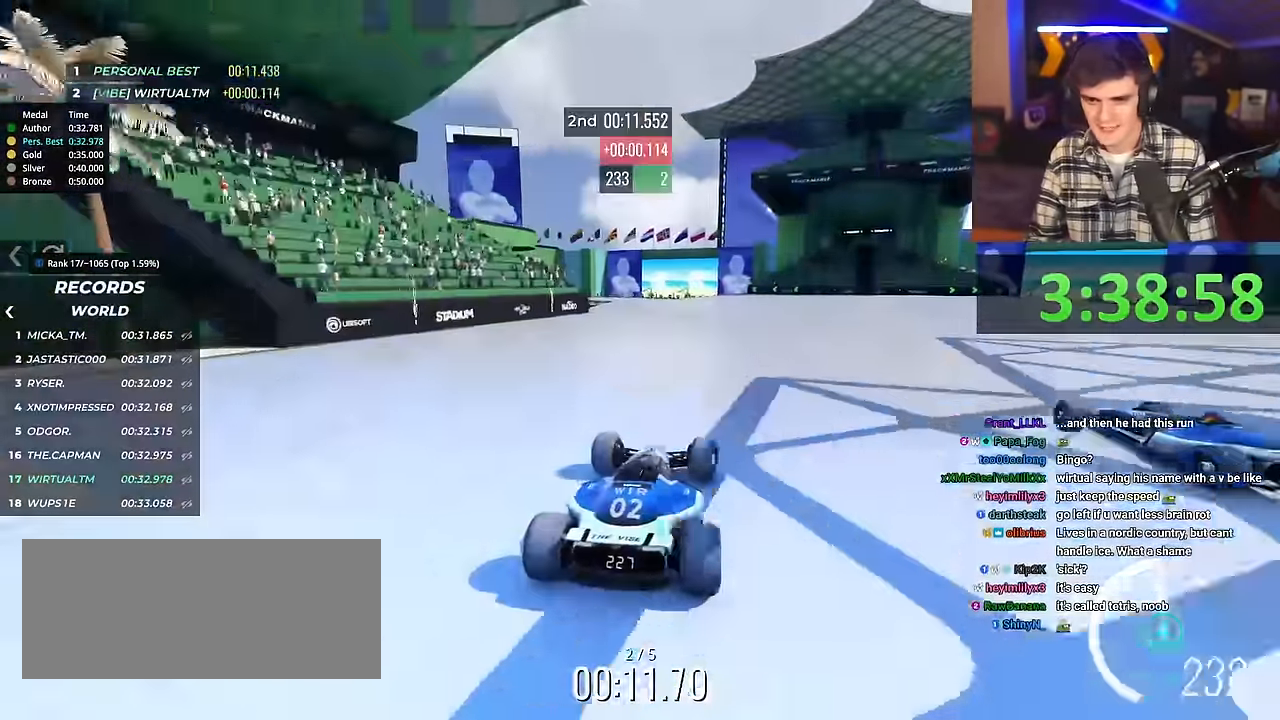
{"keys": ["up"], "events": [[117, "right", "down"], [217, "right", "up"]]}
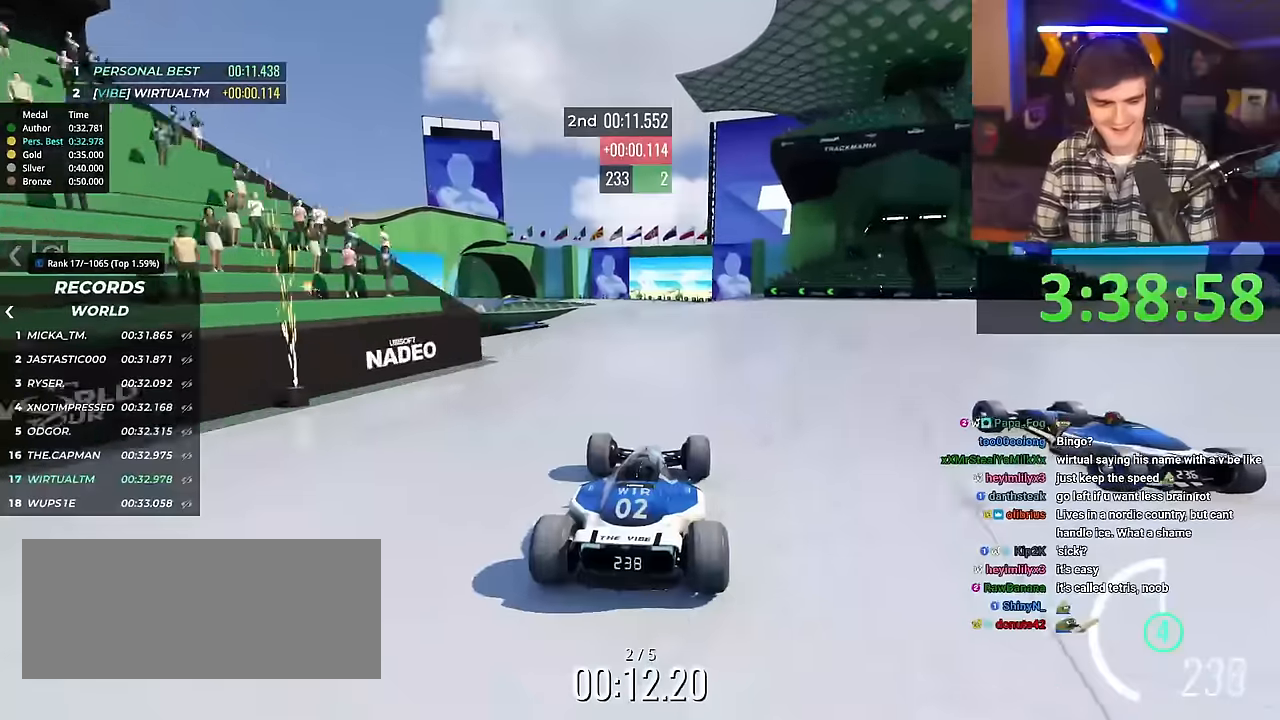
{"keys": ["up"], "events": [[34, "right", "down"], [84, "right", "up"]]}
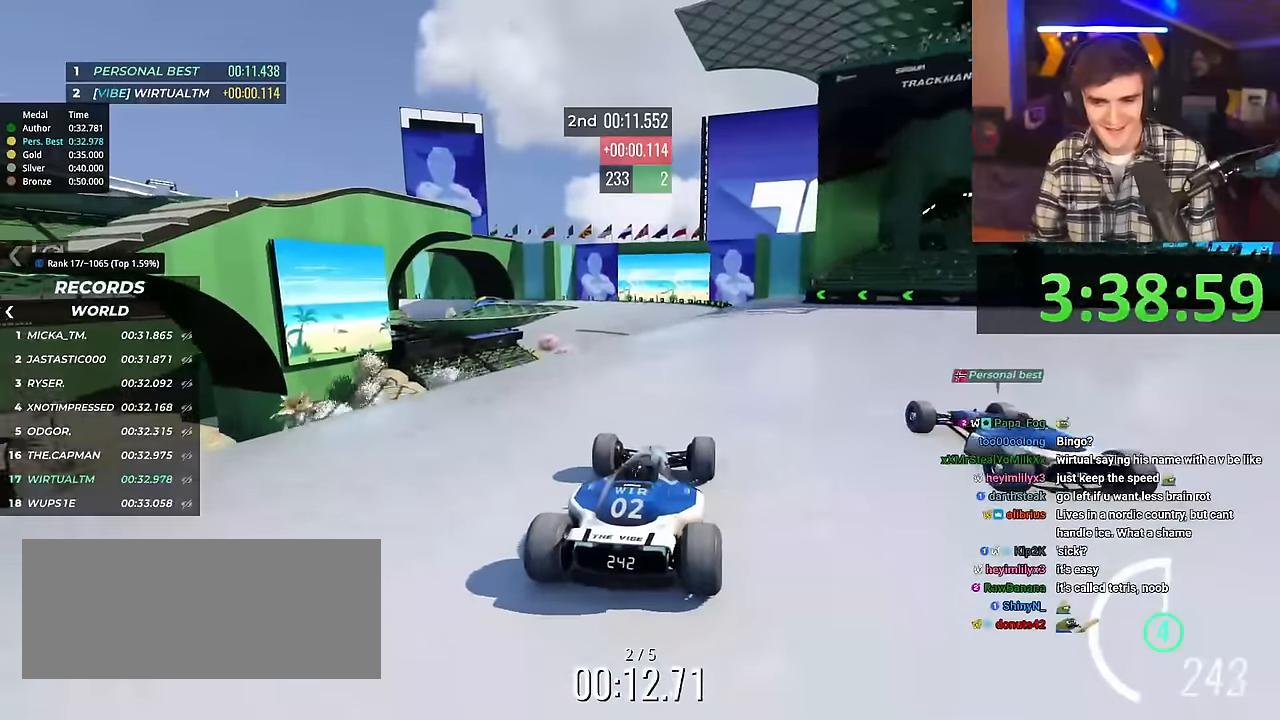
{"keys": ["up"], "events": [[283, "left", "down"], [333, "left", "up"]]}
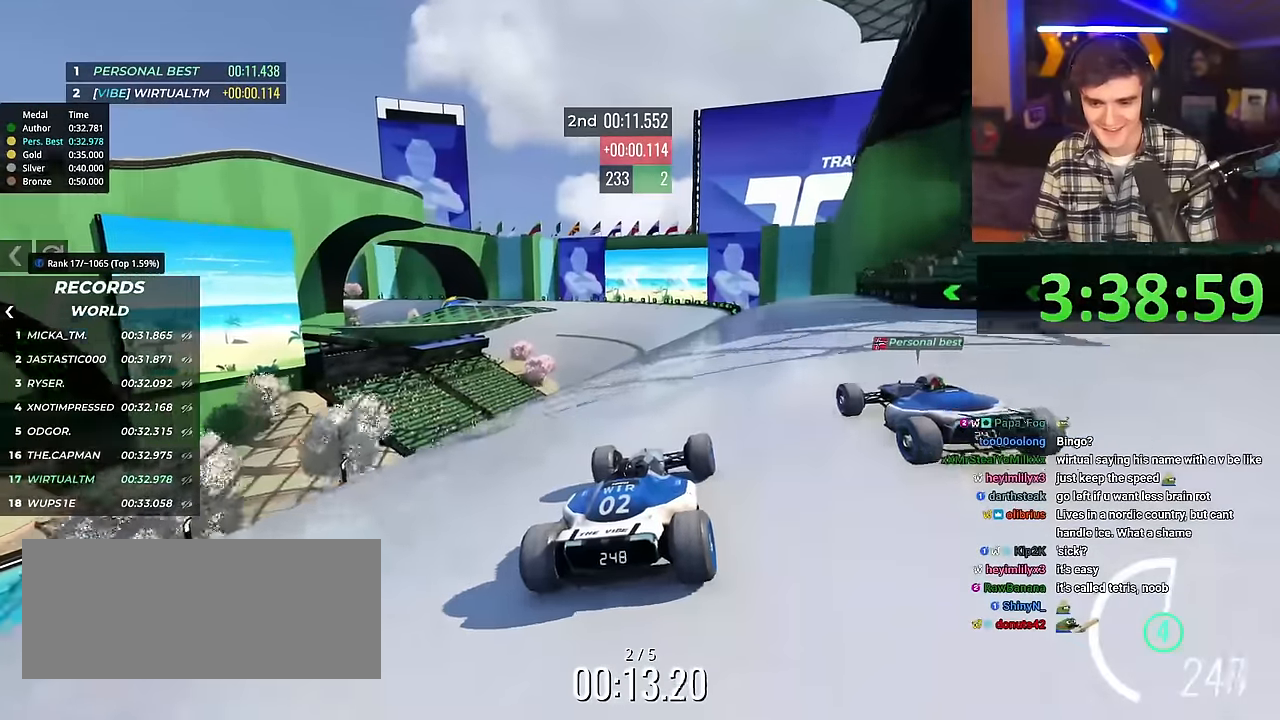
{"keys": ["up"], "events": []}